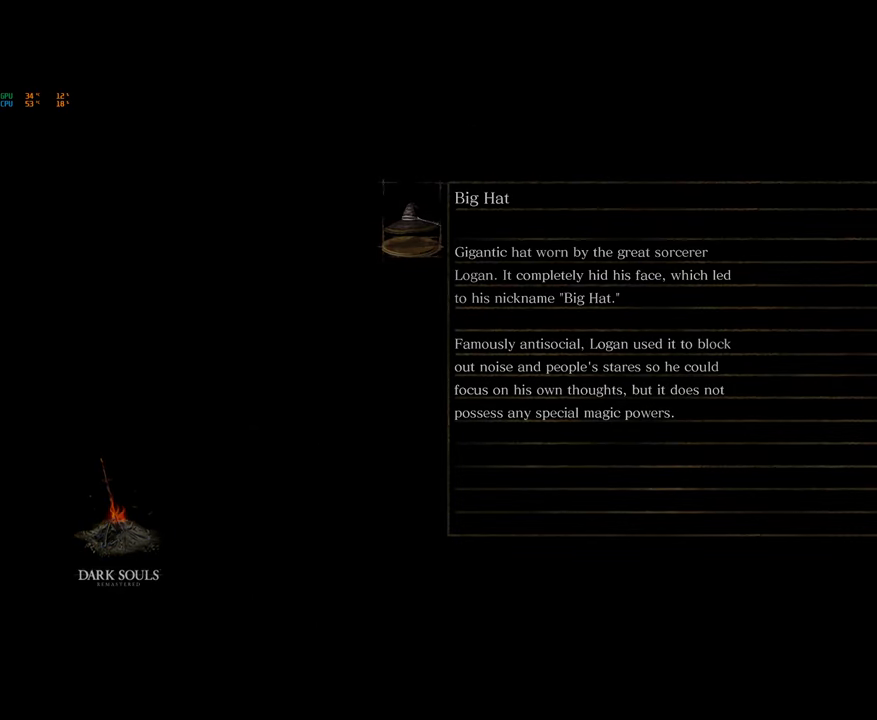
Gameplay with a controller (PlayStation layout); each line is a JSON object with the inputs held at the frame after it (dt_ms = milliseconds from this image to that frame). "button_events" lists button changes between this image and that frame as [ms after this image, input, new state], when the widget could be followed in between (sticks are given only as held states). Not read: L2 R2.
{"dt_ms": 500, "buttons": [], "left_stick": "up", "right_stick": "center", "button_events": []}
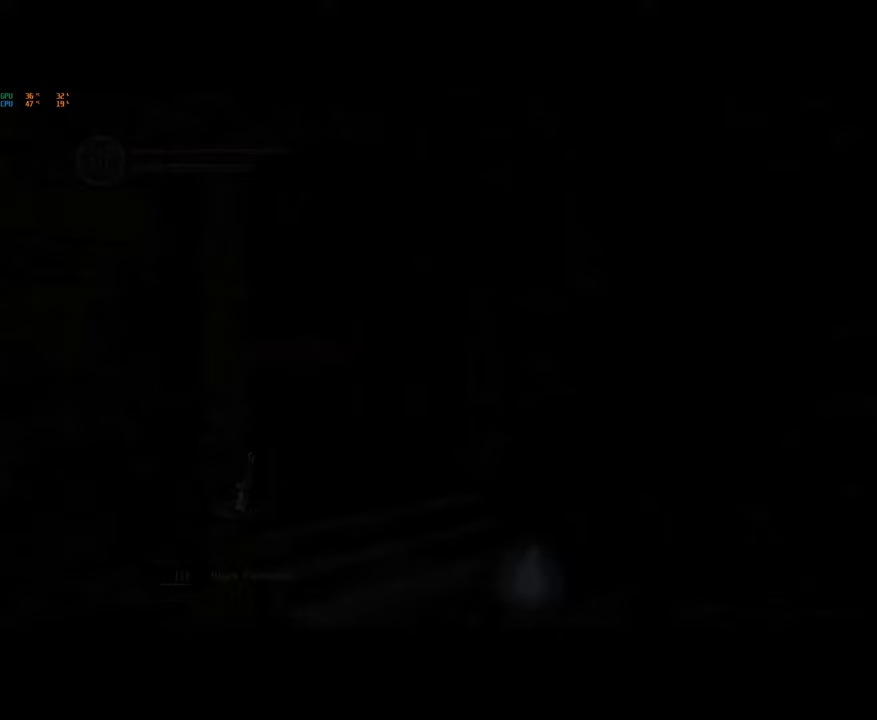
{"dt_ms": 500, "buttons": [], "left_stick": "up", "right_stick": "left", "button_events": []}
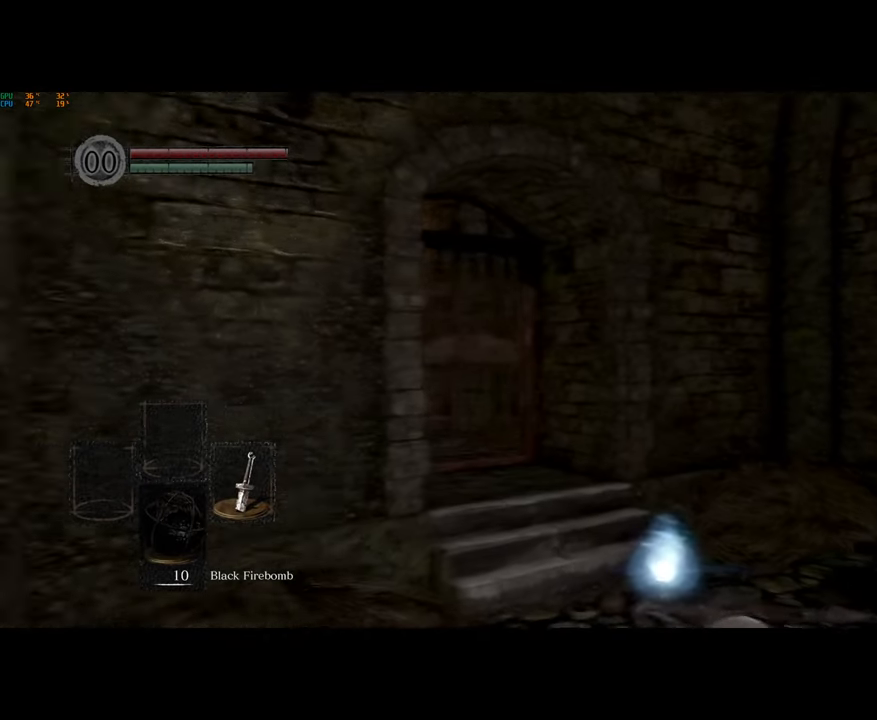
{"dt_ms": 500, "buttons": ["CIRCLE"], "left_stick": "up", "right_stick": "center", "button_events": [[150, "CIRCLE", "down"]]}
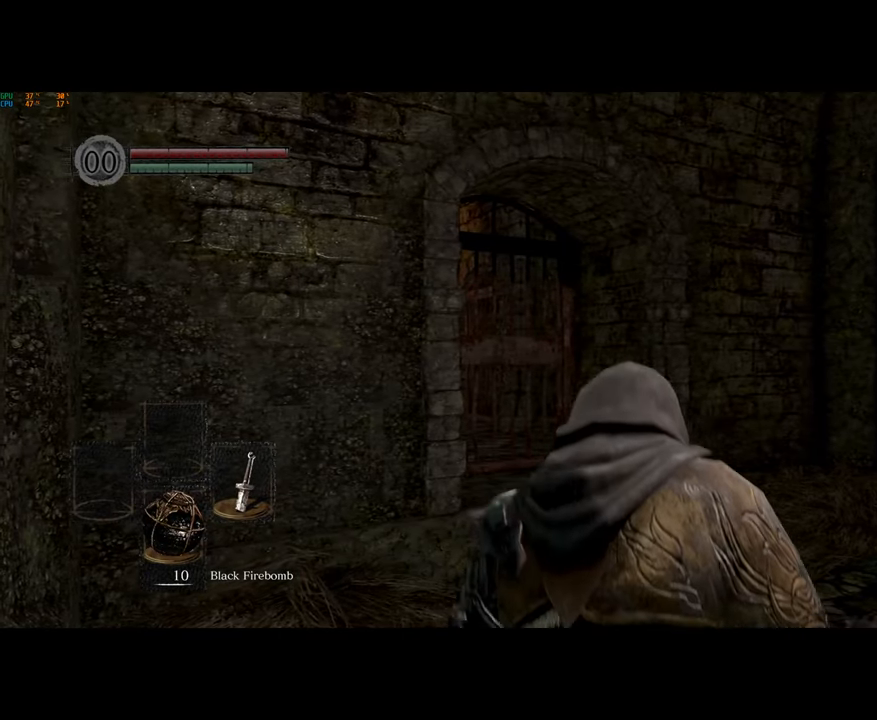
{"dt_ms": 500, "buttons": ["CIRCLE"], "left_stick": "up", "right_stick": "center", "button_events": []}
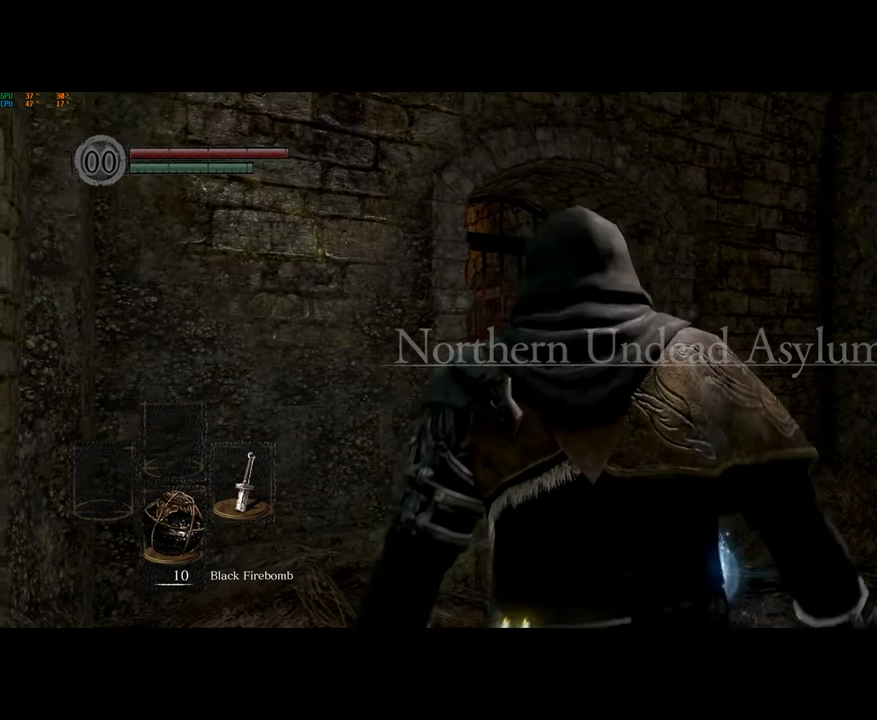
{"dt_ms": 500, "buttons": ["CIRCLE"], "left_stick": "up", "right_stick": "center", "button_events": []}
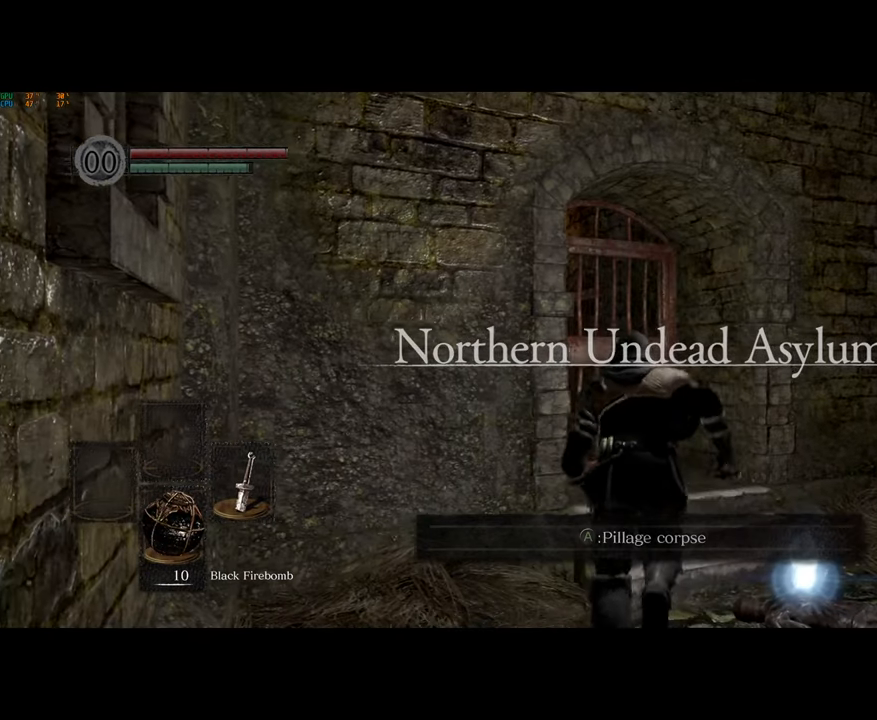
{"dt_ms": 500, "buttons": ["CROSS", "CIRCLE"], "left_stick": "up", "right_stick": "center", "button_events": [[83, "CROSS", "down"], [433, "CROSS", "up"], [500, "CROSS", "down"]]}
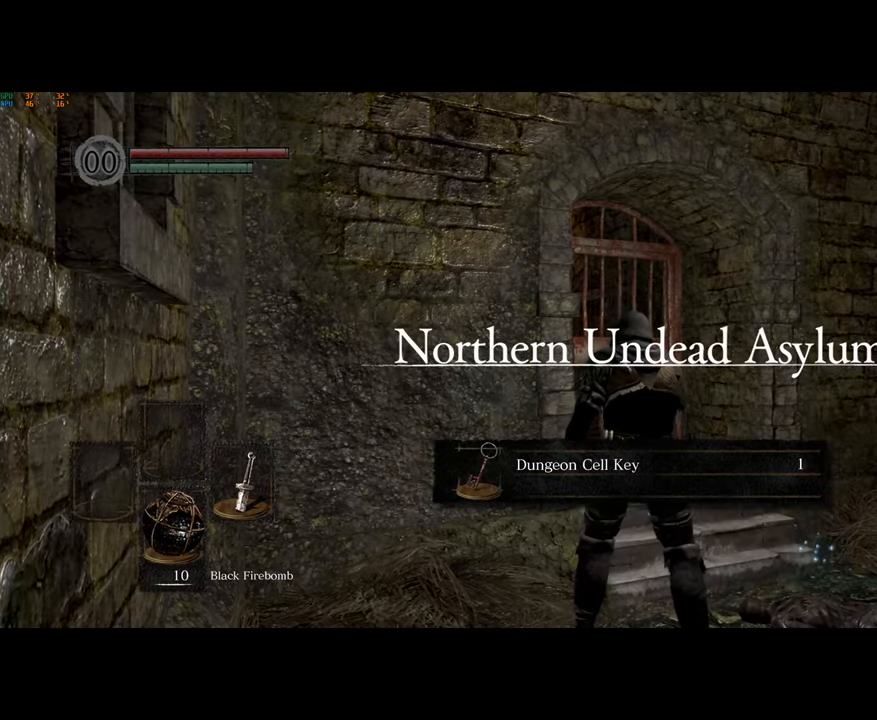
{"dt_ms": 500, "buttons": ["CIRCLE"], "left_stick": "up", "right_stick": "center", "button_events": [[83, "CROSS", "up"], [133, "CROSS", "down"], [233, "CROSS", "up"], [300, "CROSS", "down"], [383, "CROSS", "up"]]}
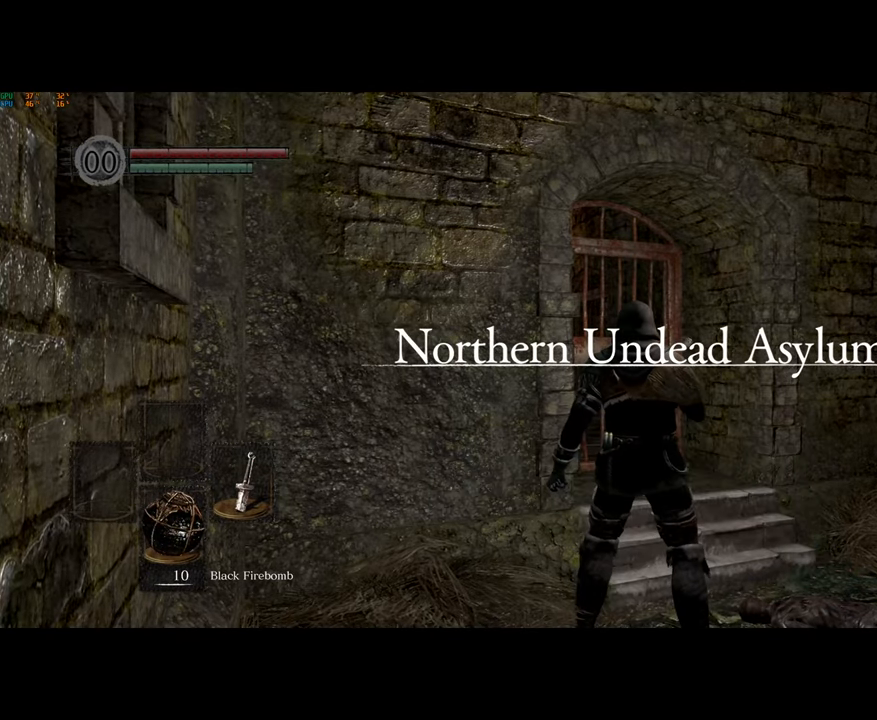
{"dt_ms": 500, "buttons": ["CIRCLE"], "left_stick": "up", "right_stick": "center", "button_events": []}
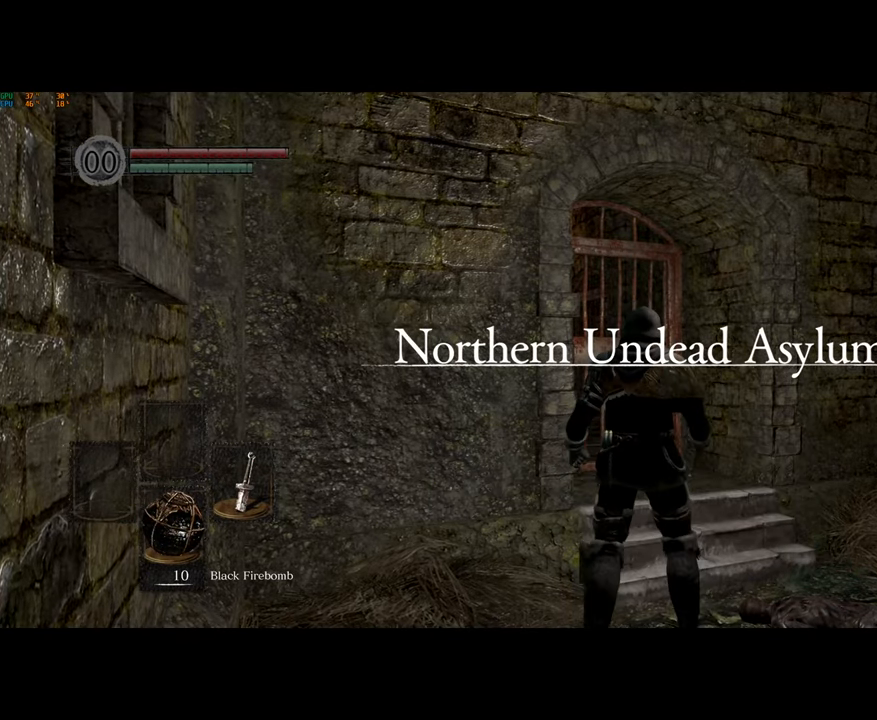
{"dt_ms": 500, "buttons": ["CROSS", "CIRCLE"], "left_stick": "up", "right_stick": "center", "button_events": [[433, "CROSS", "down"]]}
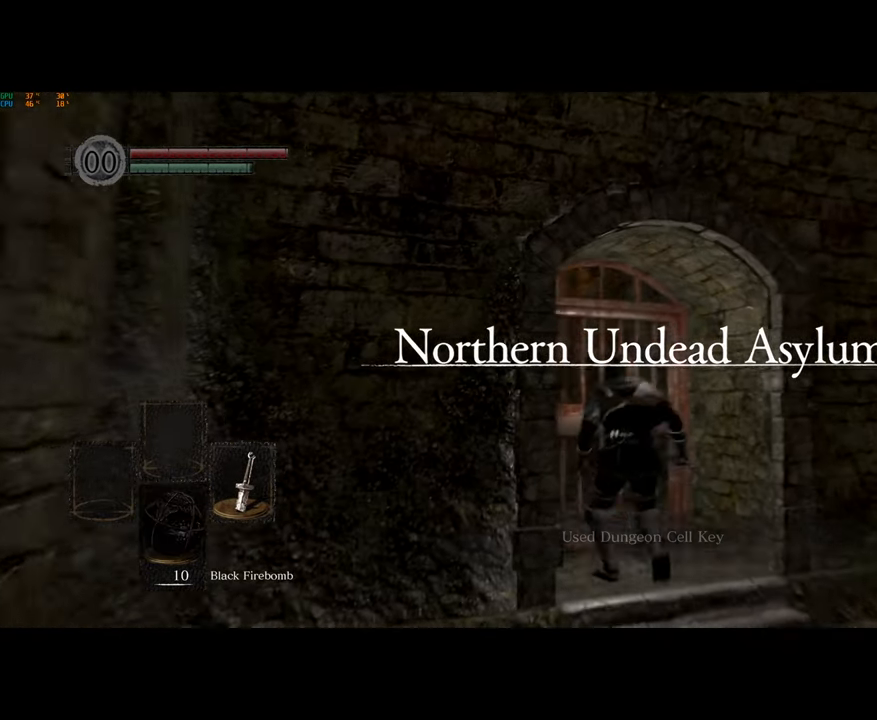
{"dt_ms": 500, "buttons": [], "left_stick": "center", "right_stick": "down-left", "button_events": [[17, "CROSS", "up"], [67, "CROSS", "down"], [167, "CROSS", "up"], [217, "CROSS", "down"], [300, "CROSS", "up"], [350, "CIRCLE", "up"]]}
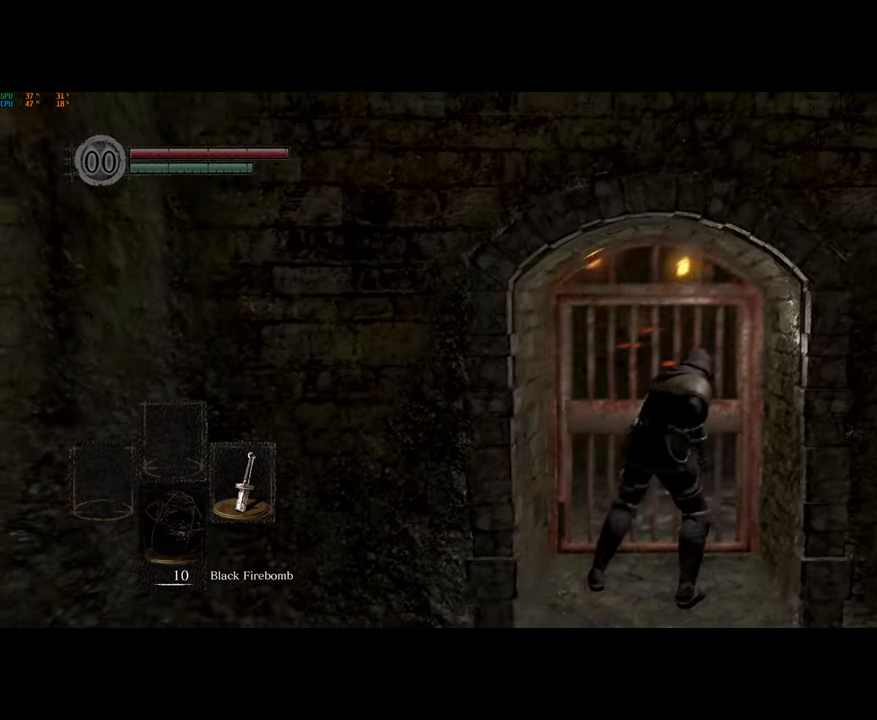
{"dt_ms": 500, "buttons": [], "left_stick": "up", "right_stick": "up-right", "button_events": []}
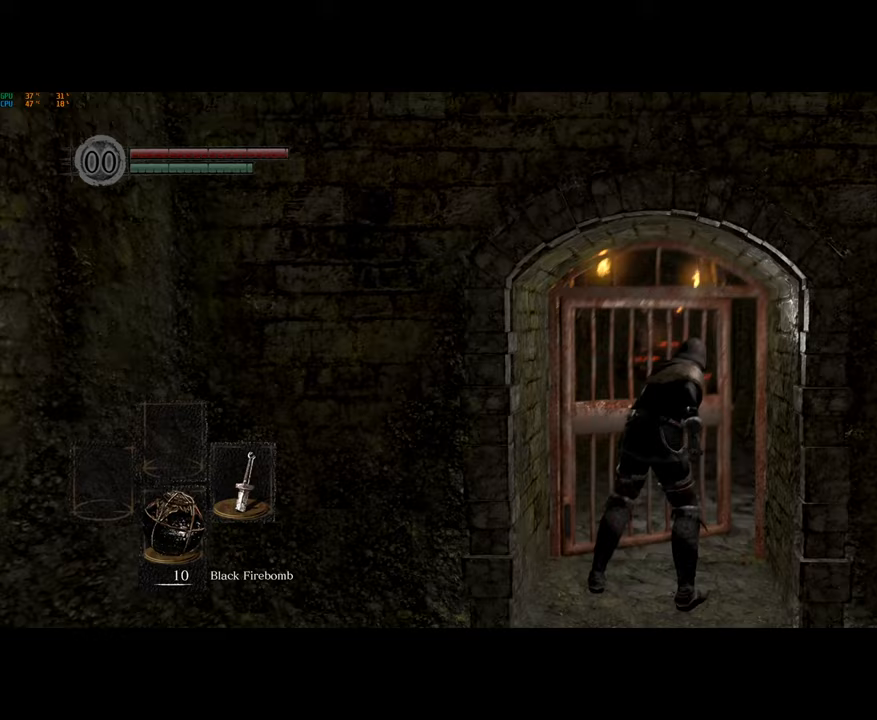
{"dt_ms": 500, "buttons": ["CIRCLE"], "left_stick": "up", "right_stick": "center", "button_events": [[200, "CIRCLE", "down"]]}
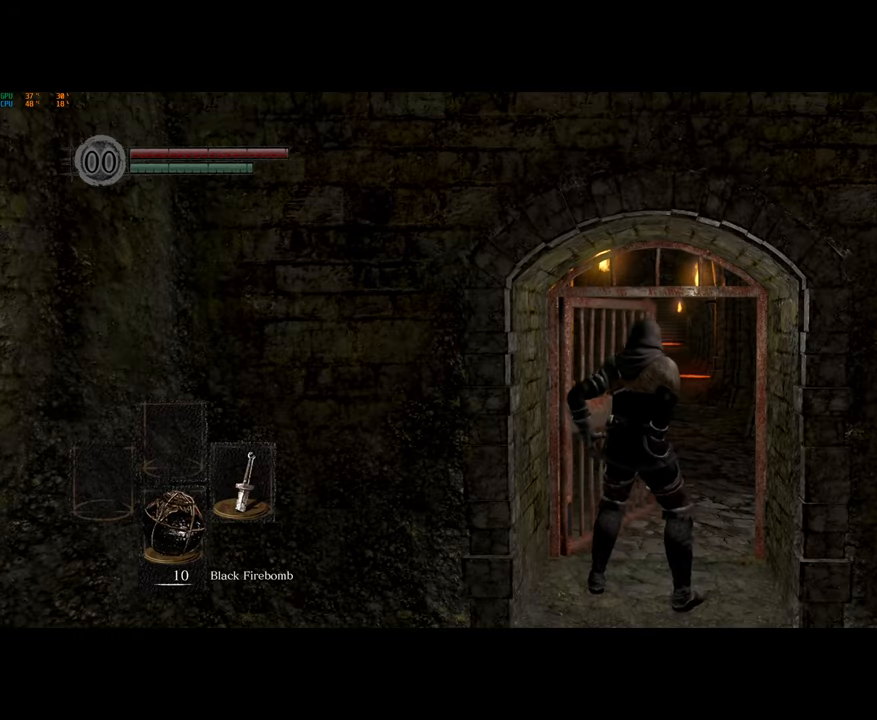
{"dt_ms": 500, "buttons": ["CIRCLE"], "left_stick": "up", "right_stick": "center", "button_events": []}
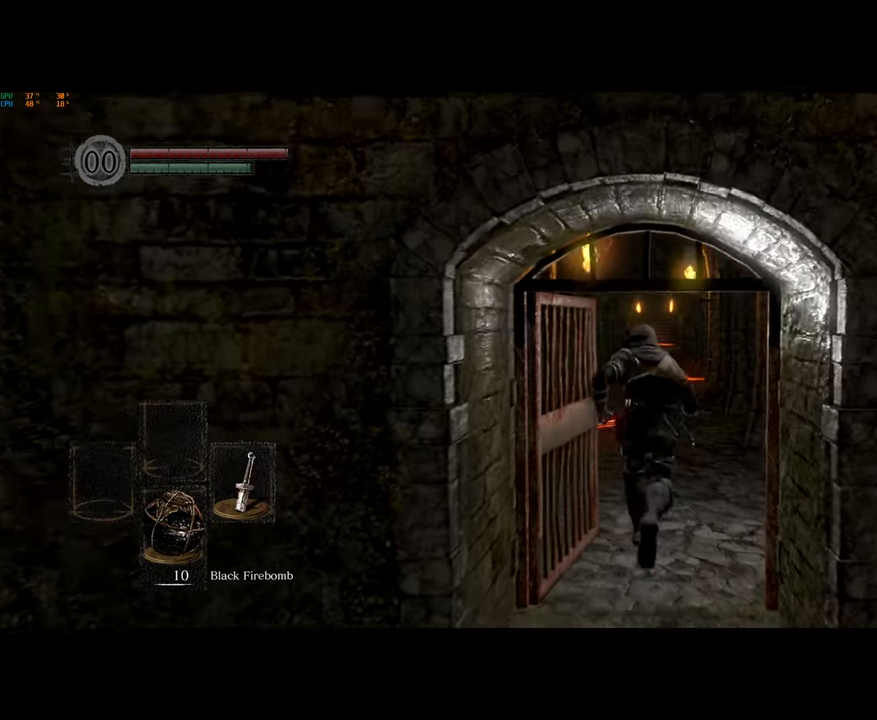
{"dt_ms": 500, "buttons": ["CIRCLE"], "left_stick": "up", "right_stick": "center", "button_events": []}
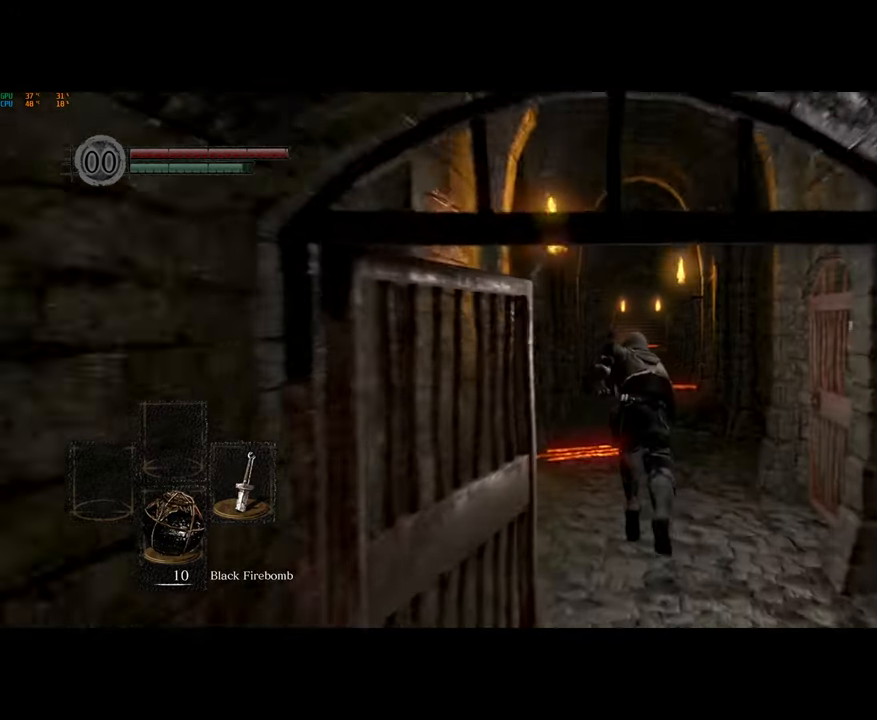
{"dt_ms": 500, "buttons": ["CIRCLE"], "left_stick": "up", "right_stick": "center", "button_events": []}
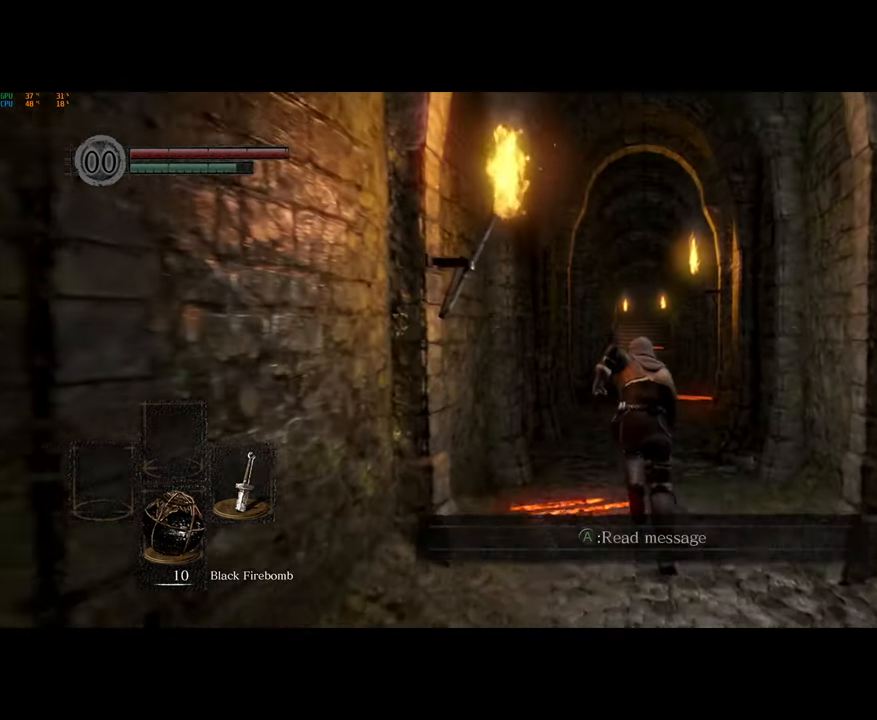
{"dt_ms": 500, "buttons": ["CIRCLE"], "left_stick": "up", "right_stick": "center", "button_events": []}
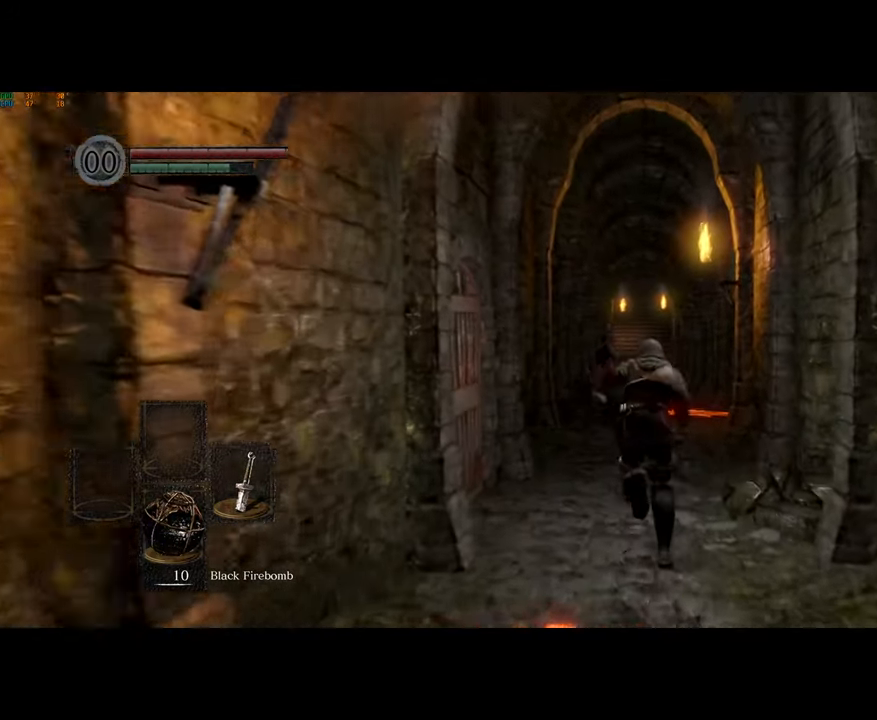
{"dt_ms": 500, "buttons": ["CIRCLE"], "left_stick": "up", "right_stick": "center", "button_events": []}
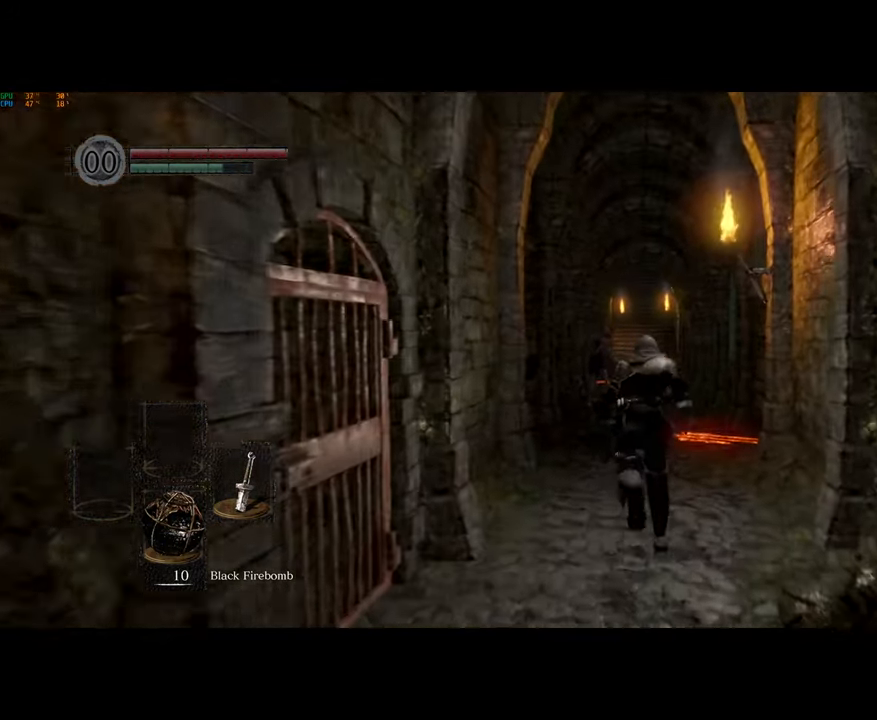
{"dt_ms": 500, "buttons": ["CIRCLE"], "left_stick": "up", "right_stick": "center", "button_events": []}
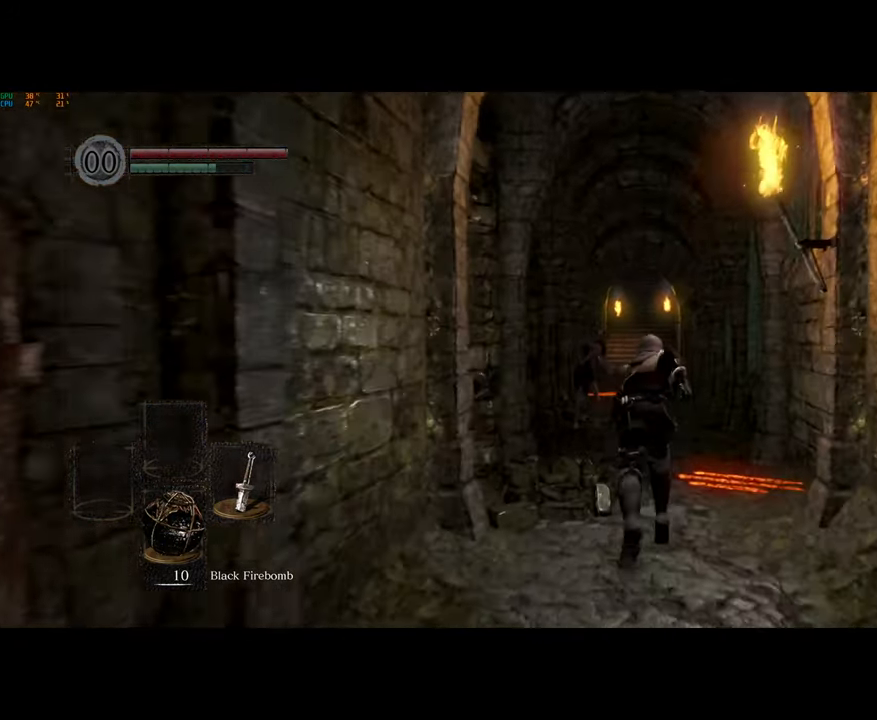
{"dt_ms": 500, "buttons": ["CIRCLE"], "left_stick": "up", "right_stick": "center", "button_events": []}
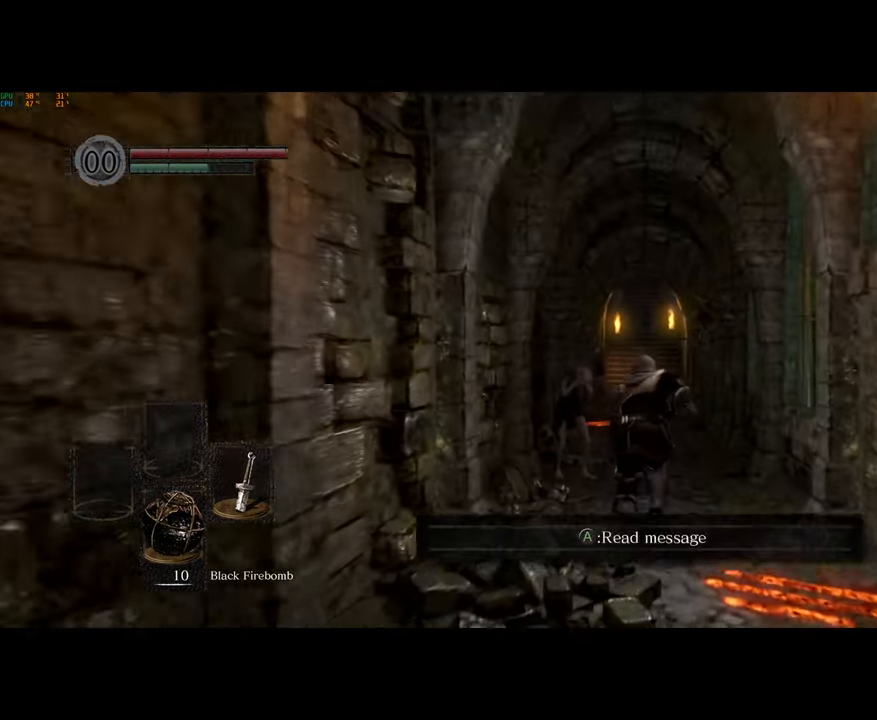
{"dt_ms": 500, "buttons": ["CIRCLE"], "left_stick": "up", "right_stick": "center", "button_events": []}
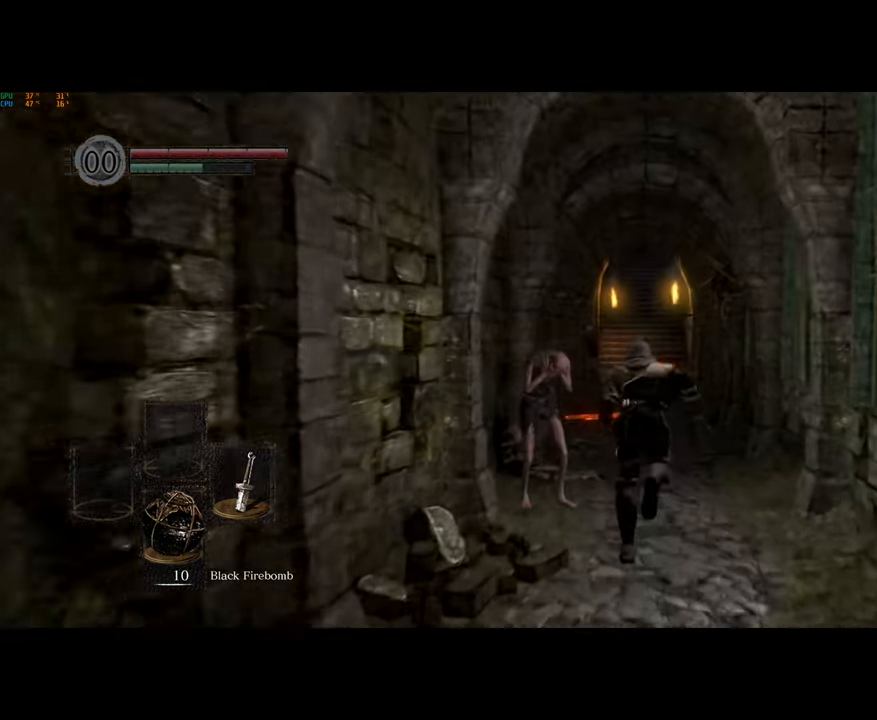
{"dt_ms": 500, "buttons": ["CIRCLE"], "left_stick": "up", "right_stick": "center", "button_events": []}
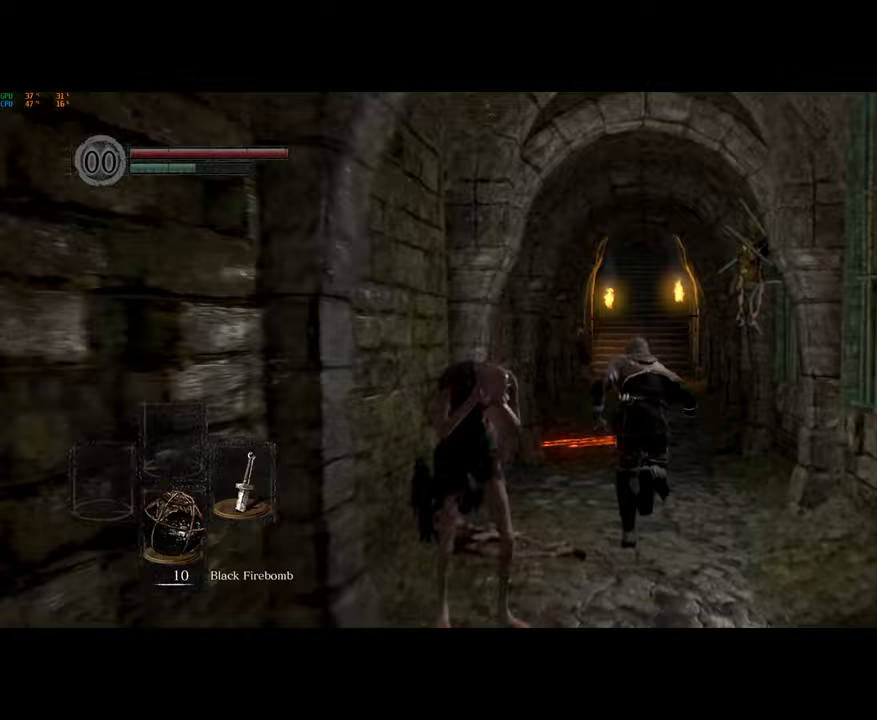
{"dt_ms": 500, "buttons": ["CIRCLE"], "left_stick": "up", "right_stick": "center", "button_events": []}
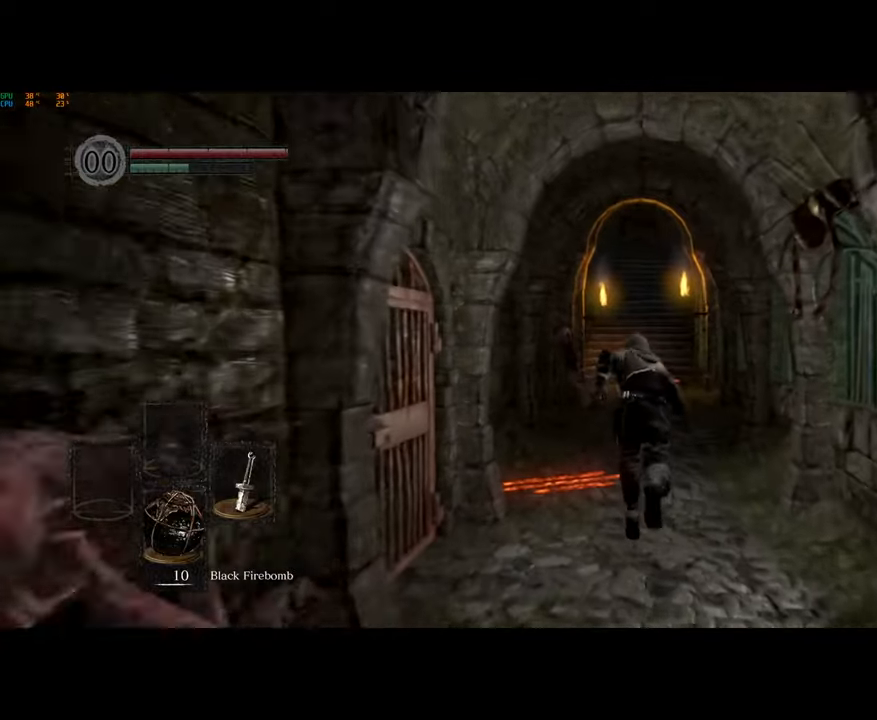
{"dt_ms": 500, "buttons": ["CIRCLE"], "left_stick": "up", "right_stick": "center", "button_events": []}
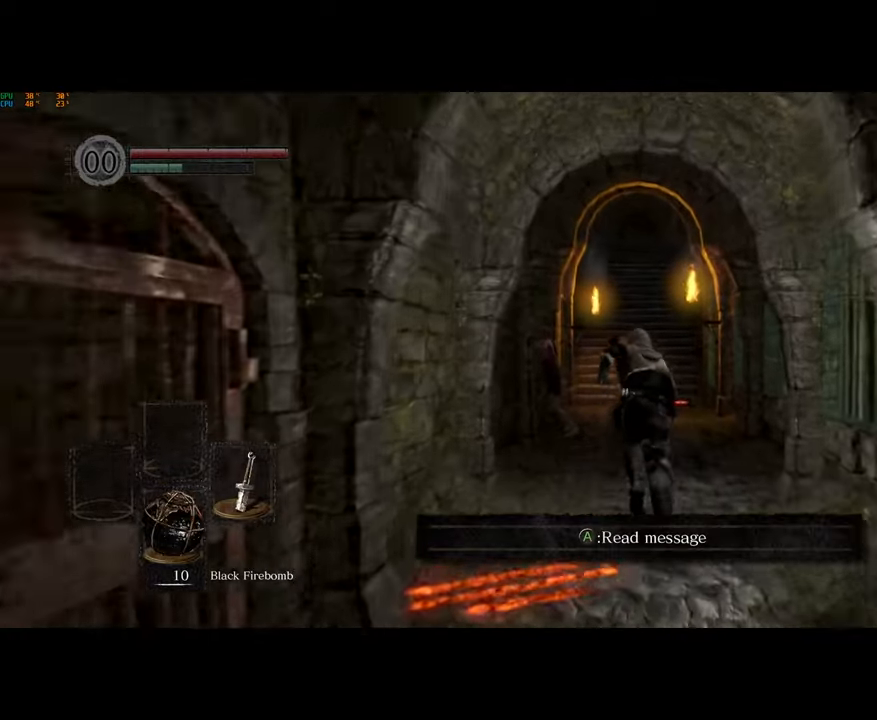
{"dt_ms": 500, "buttons": ["CIRCLE"], "left_stick": "up", "right_stick": "center", "button_events": []}
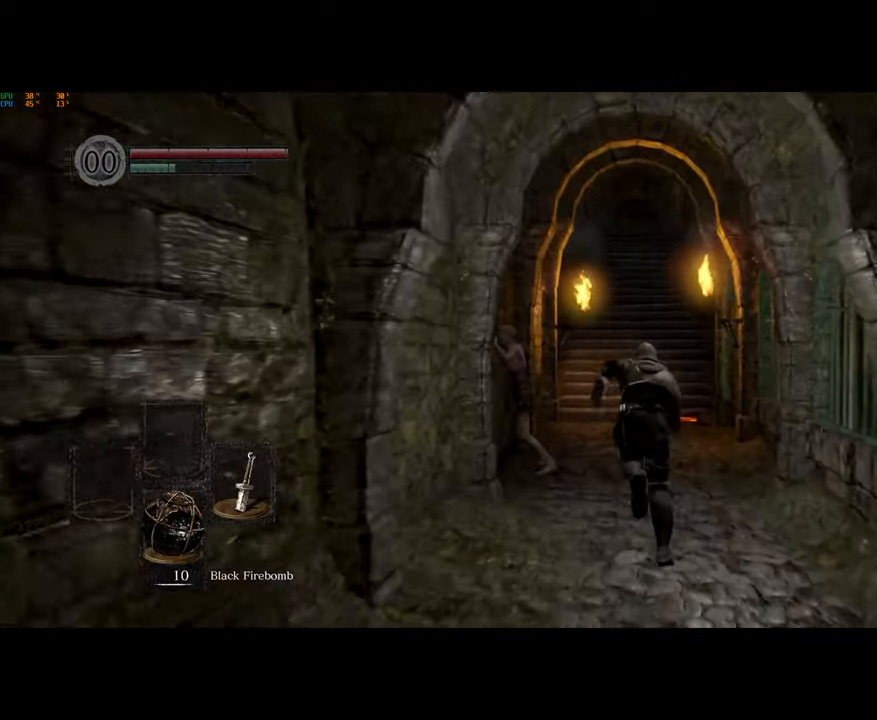
{"dt_ms": 500, "buttons": ["CIRCLE"], "left_stick": "up", "right_stick": "center", "button_events": []}
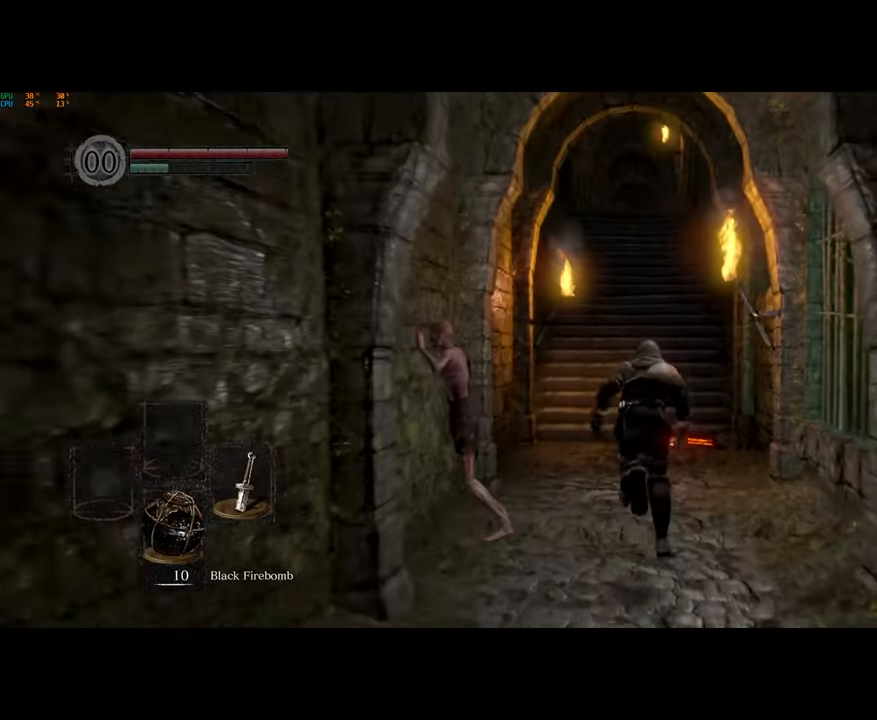
{"dt_ms": 500, "buttons": ["CIRCLE"], "left_stick": "up", "right_stick": "center", "button_events": []}
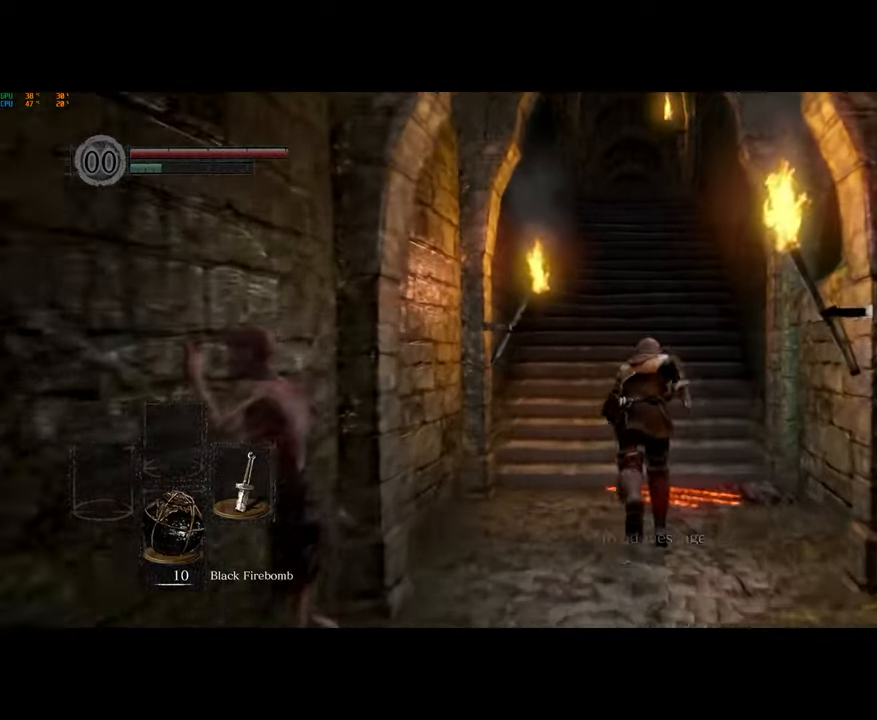
{"dt_ms": 500, "buttons": ["CIRCLE"], "left_stick": "up", "right_stick": "center", "button_events": []}
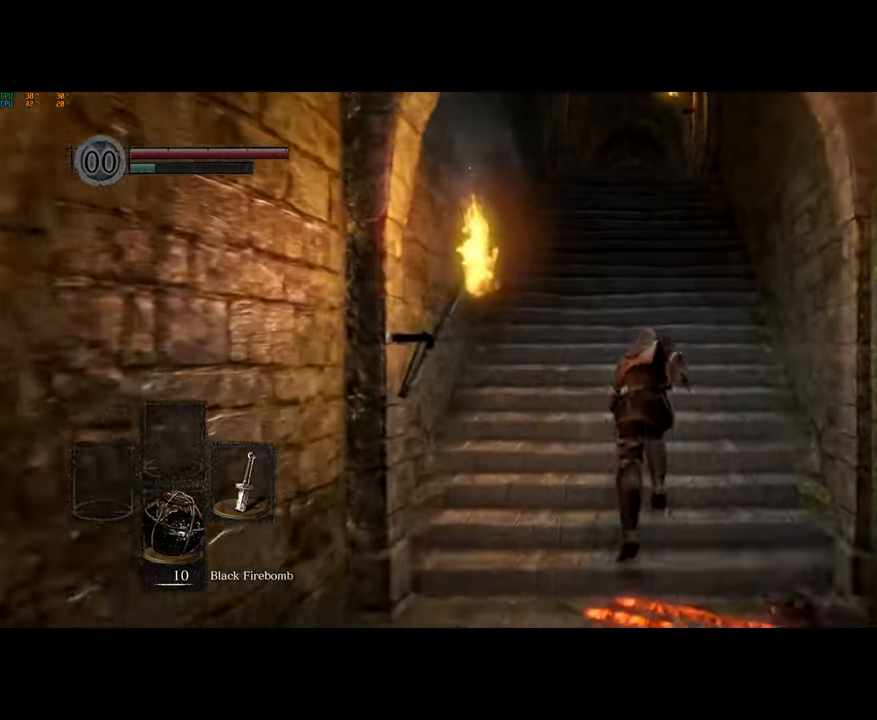
{"dt_ms": 500, "buttons": ["CIRCLE"], "left_stick": "up", "right_stick": "center", "button_events": []}
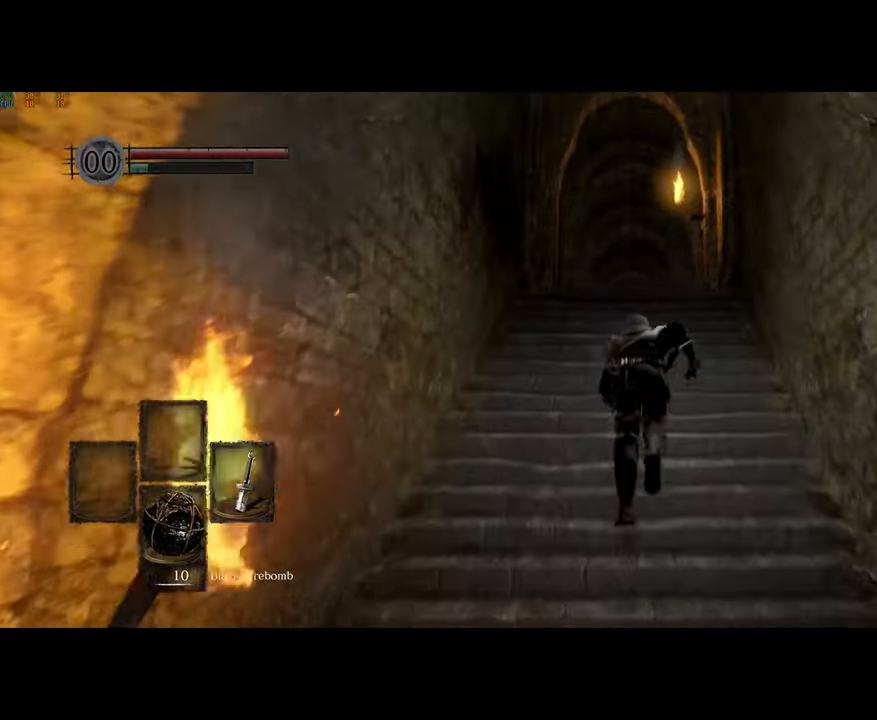
{"dt_ms": 500, "buttons": ["CIRCLE"], "left_stick": "up", "right_stick": "center", "button_events": []}
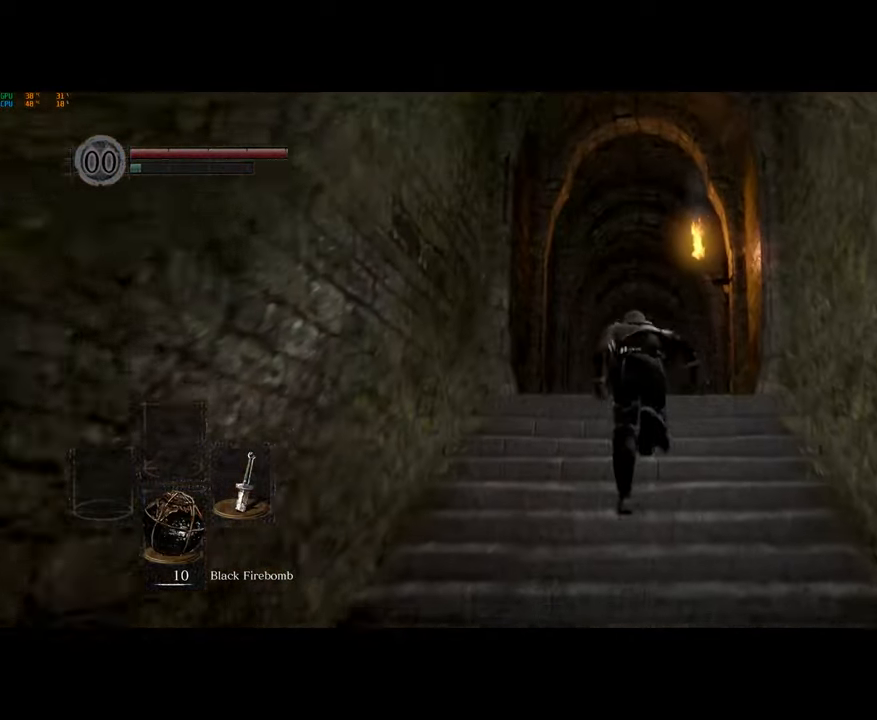
{"dt_ms": 500, "buttons": ["CIRCLE"], "left_stick": "up", "right_stick": "center", "button_events": []}
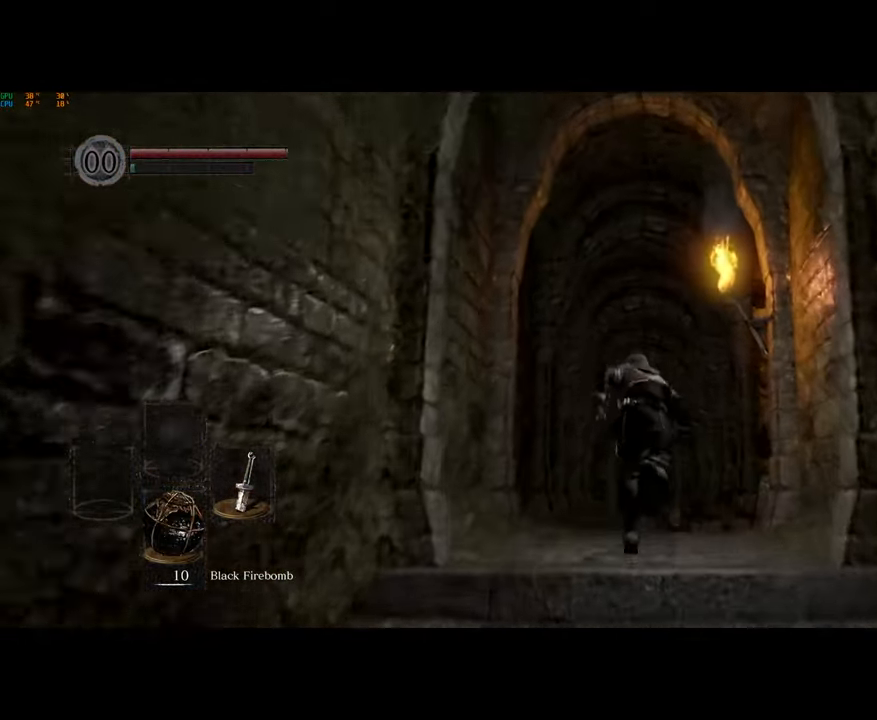
{"dt_ms": 1000, "buttons": [], "left_stick": "up", "right_stick": "down", "button_events": [[200, "CIRCLE", "up"]]}